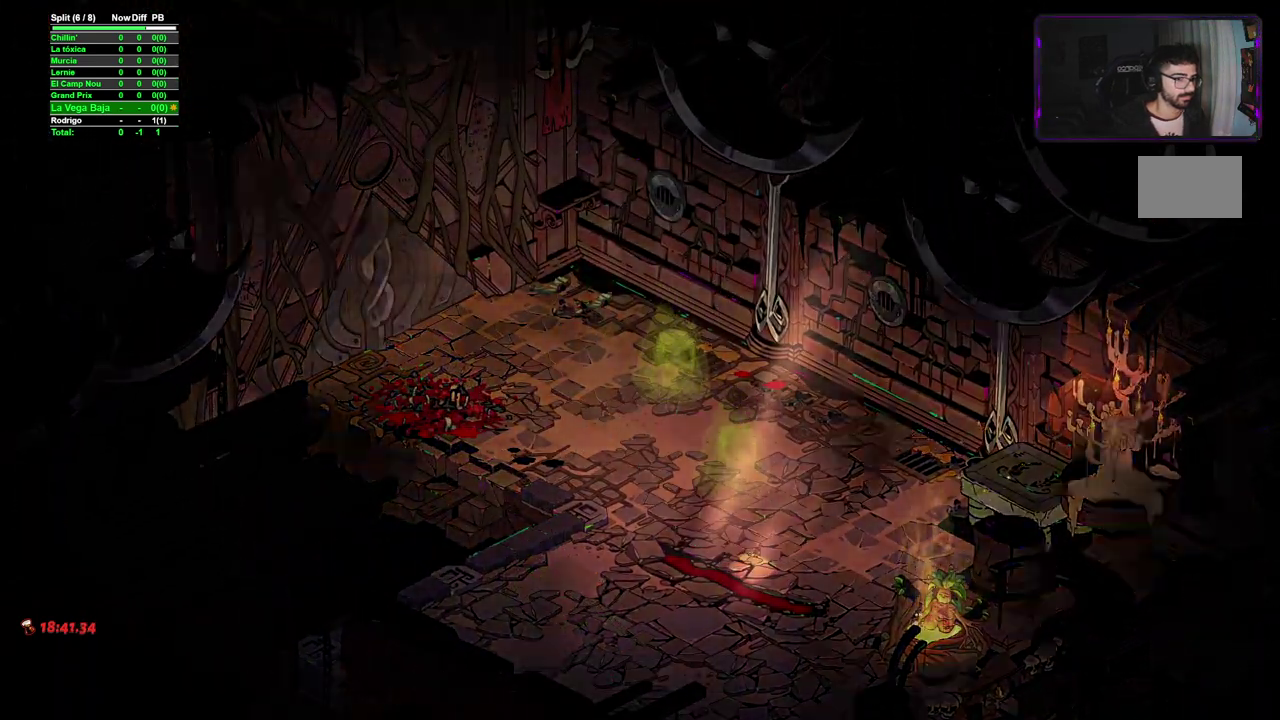
Gameplay with a controller (Xbox layout); each line is a JSON object with the inputs held at the frame after it. "events" lists button and stick changes between this image and that frame as [ms after this image, input, new state], when the widget could be followed in between. Not read: R1.
{"buttons": [], "left_stick": "center", "right_stick": "center"}
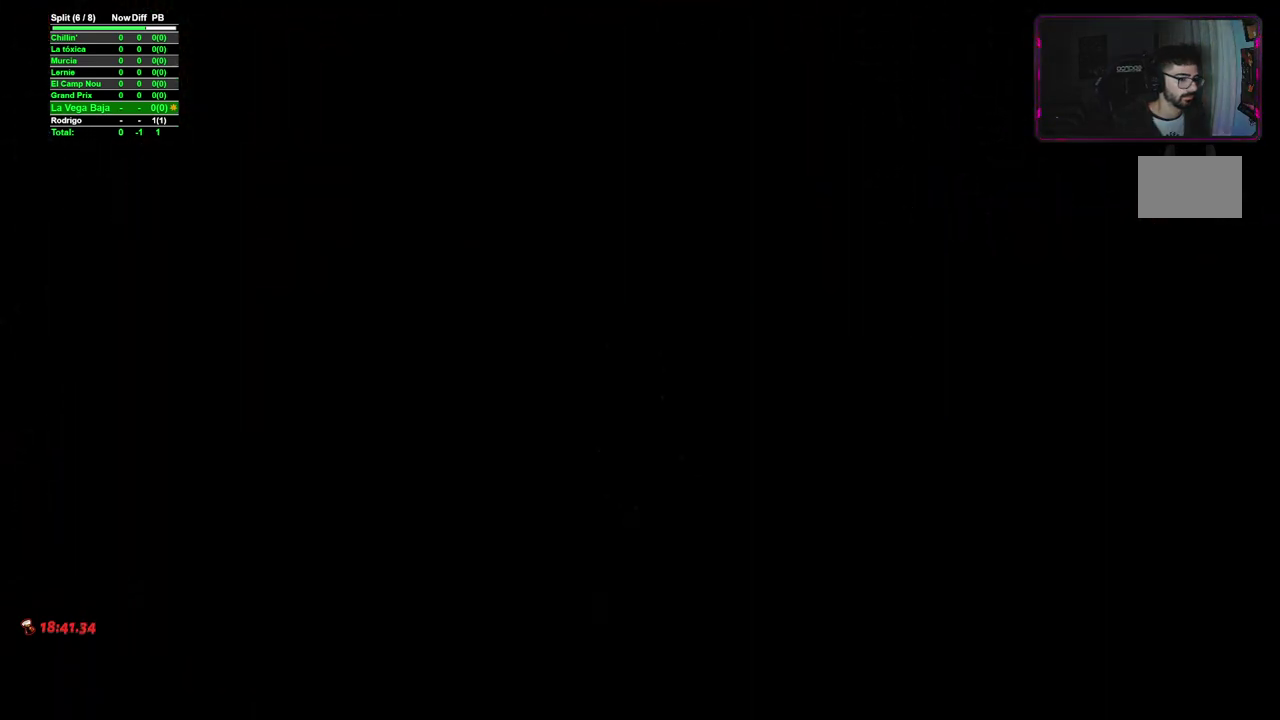
{"buttons": [], "left_stick": "center", "right_stick": "center", "events": []}
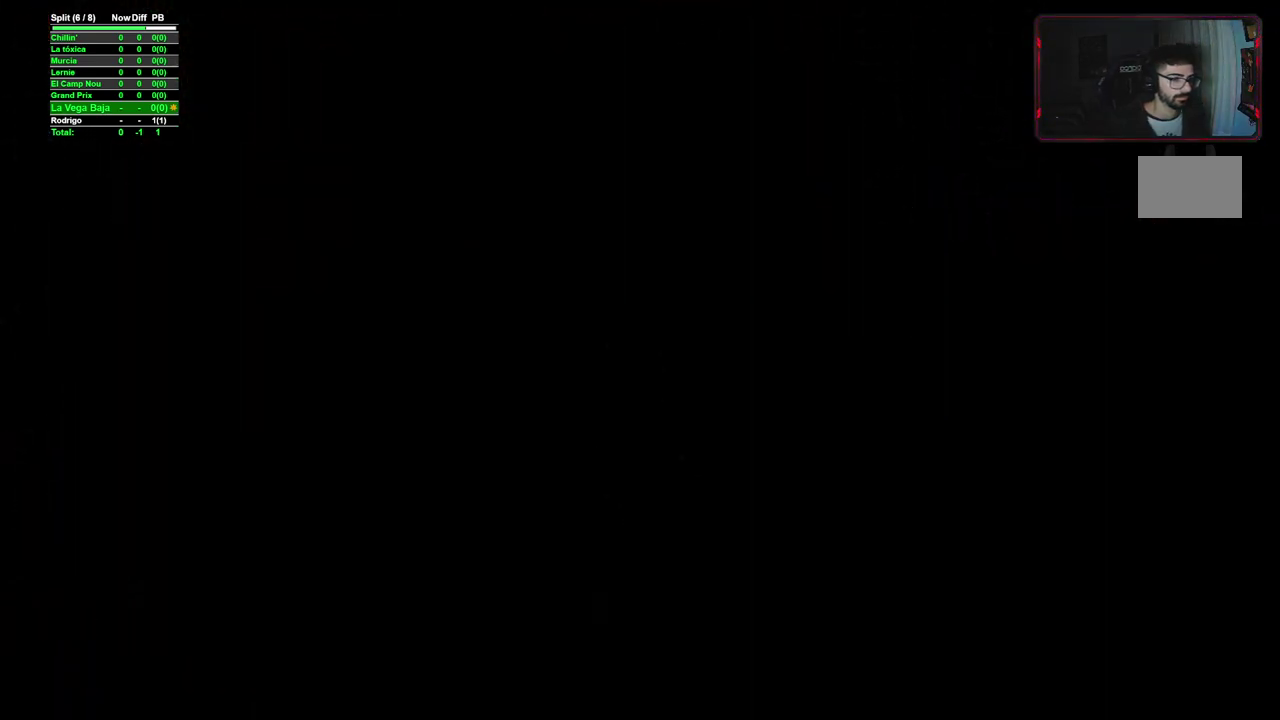
{"buttons": [], "left_stick": "center", "right_stick": "center", "events": []}
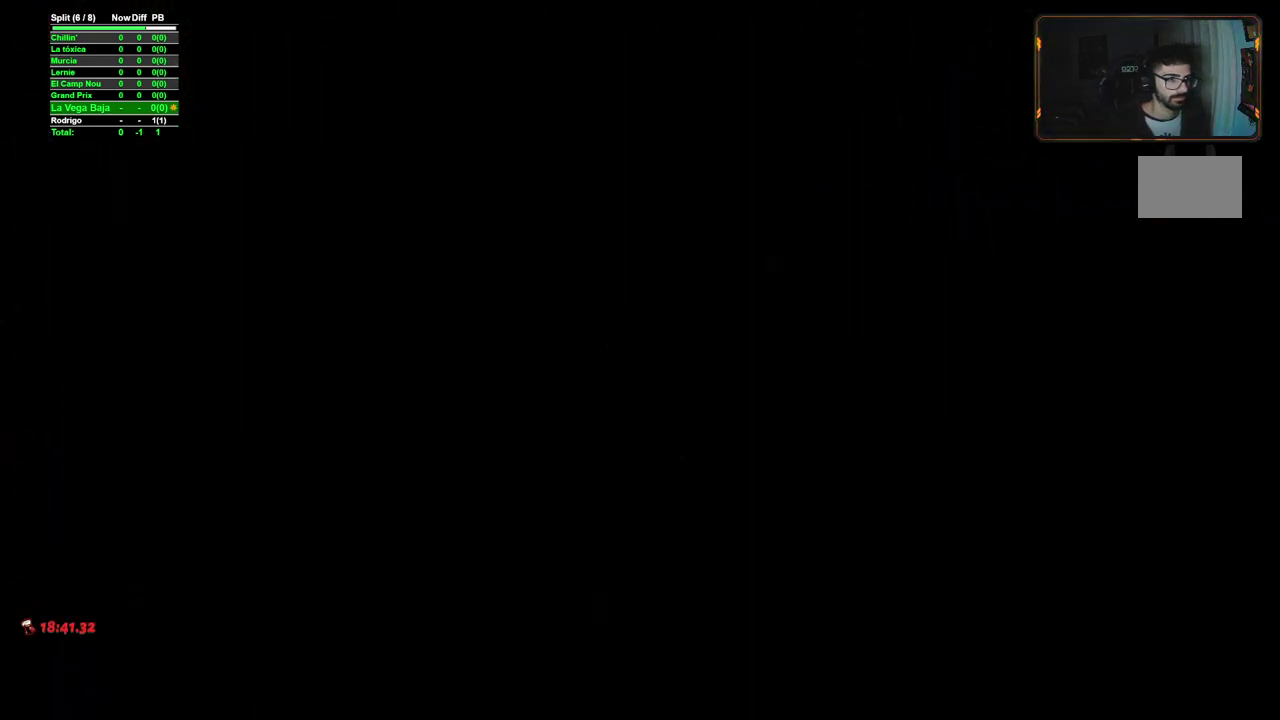
{"buttons": [], "left_stick": "center", "right_stick": "center", "events": []}
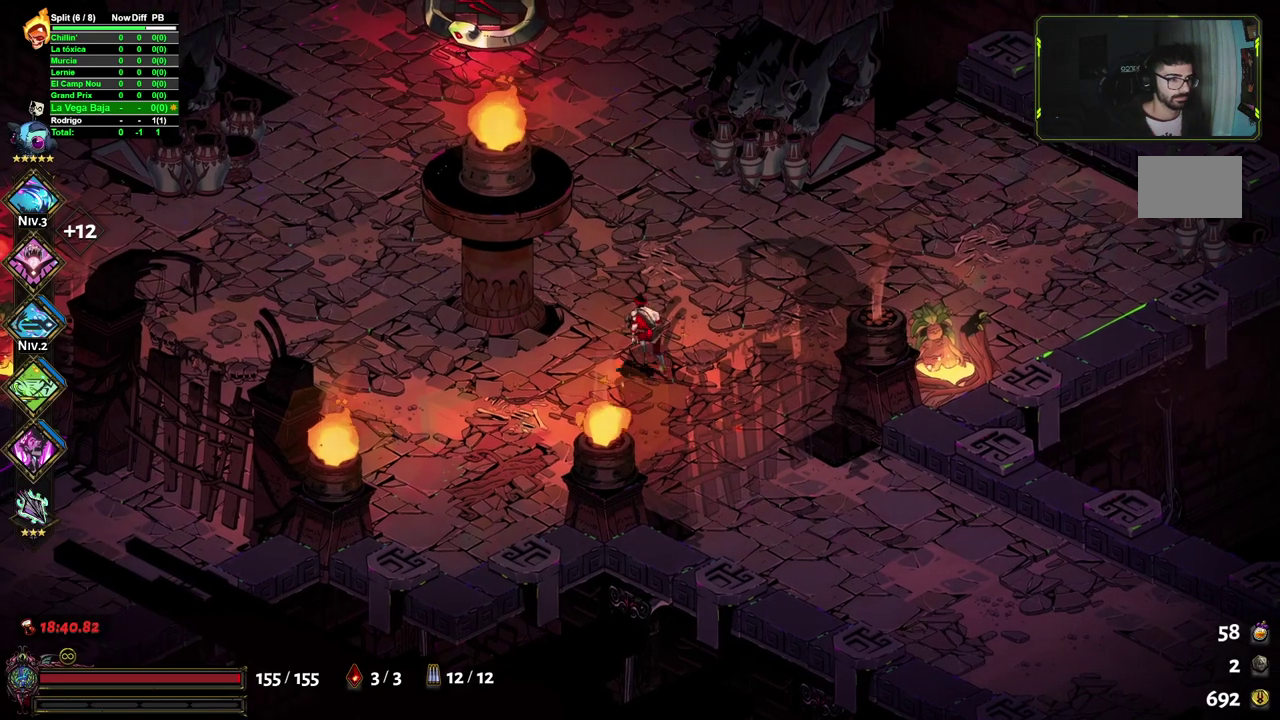
{"buttons": [], "left_stick": "down", "right_stick": "center", "events": [[500, "left_stick", "down"]]}
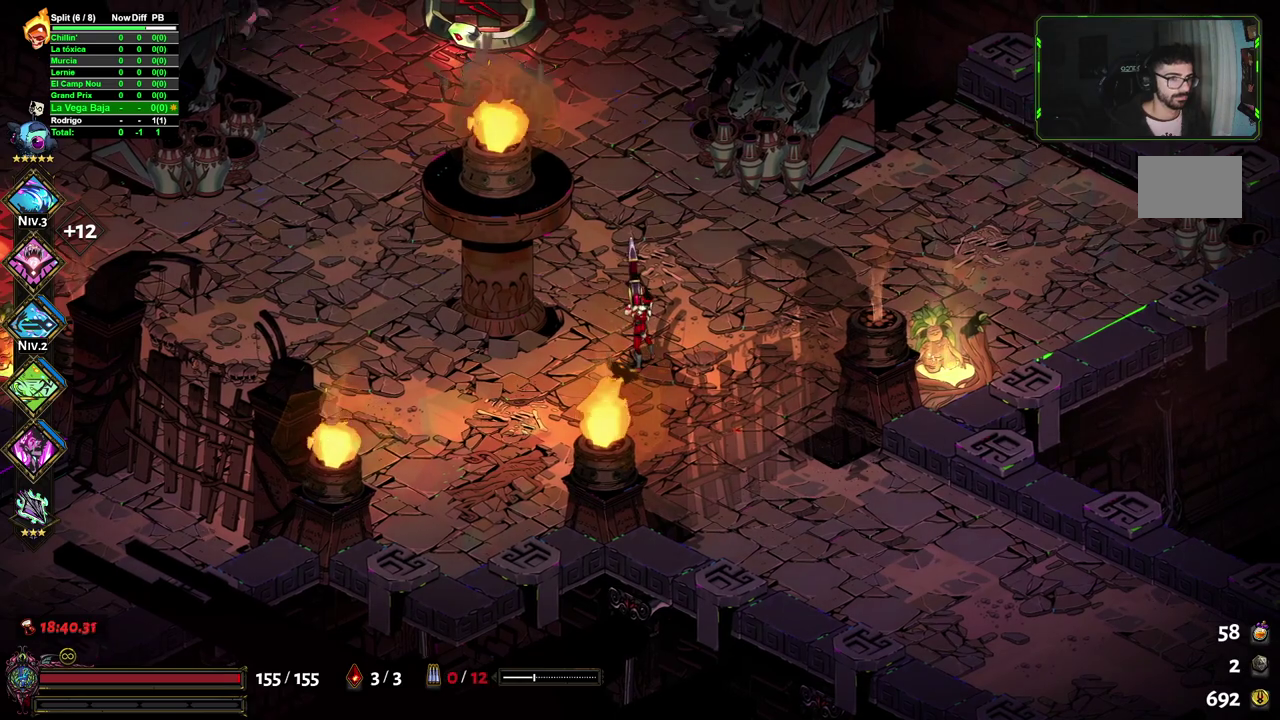
{"buttons": [], "left_stick": "center", "right_stick": "center", "events": [[100, "left_stick", "down-right"], [350, "left_stick", "center"]]}
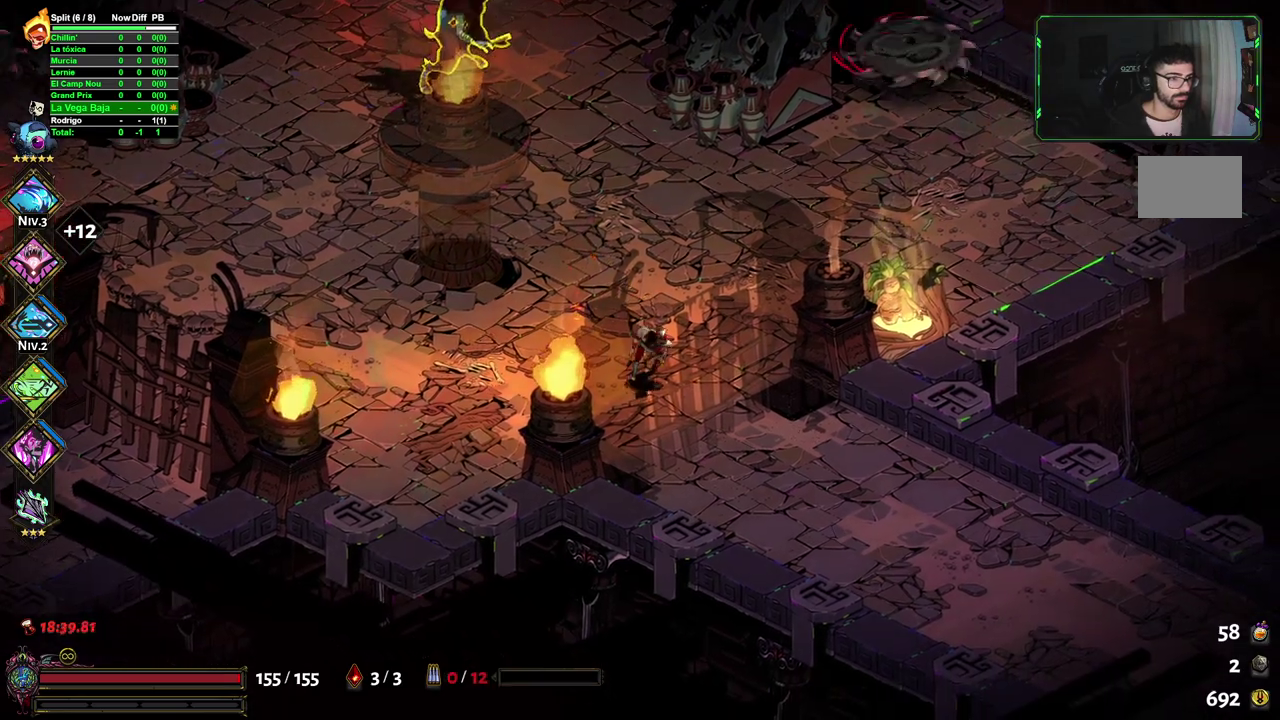
{"buttons": [], "left_stick": "up-left", "right_stick": "center", "events": [[183, "left_stick", "up-left"], [283, "left_stick", "up"], [300, "X", "down"], [417, "X", "up"], [450, "left_stick", "up-left"]]}
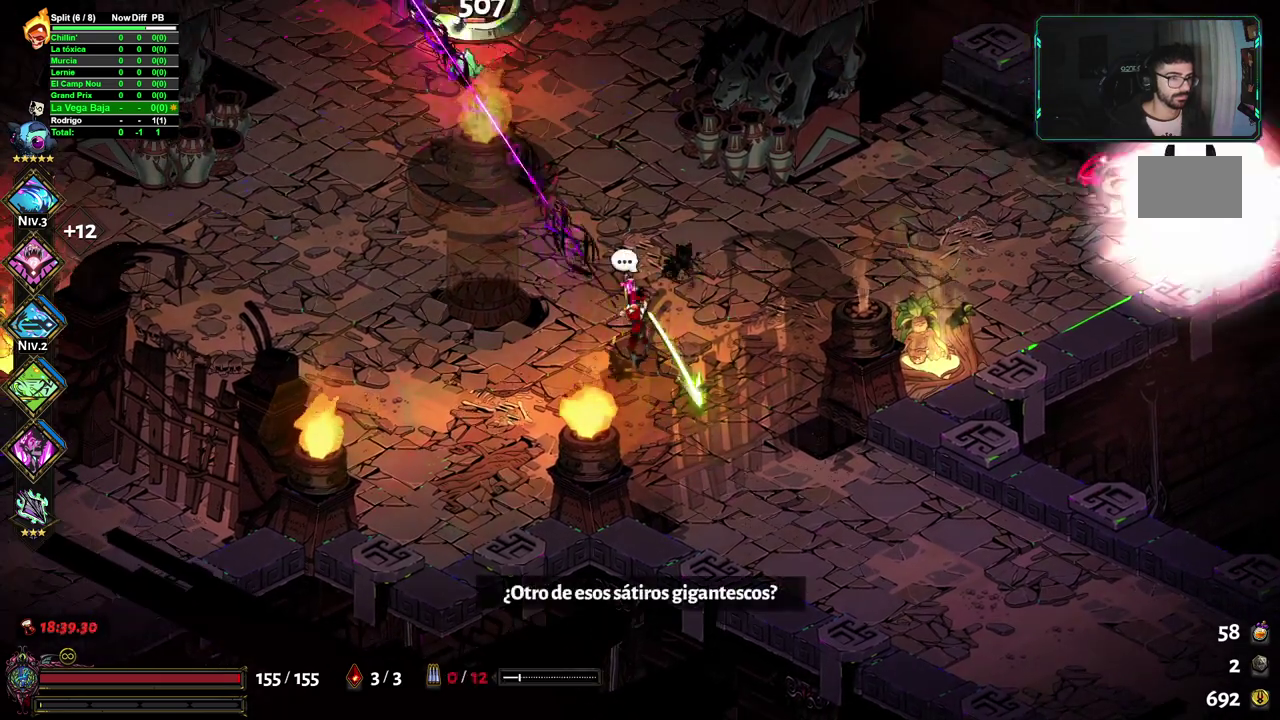
{"buttons": ["A"], "left_stick": "left", "right_stick": "center", "events": [[33, "left_stick", "left"], [267, "A", "down"], [383, "A", "up"], [467, "A", "down"]]}
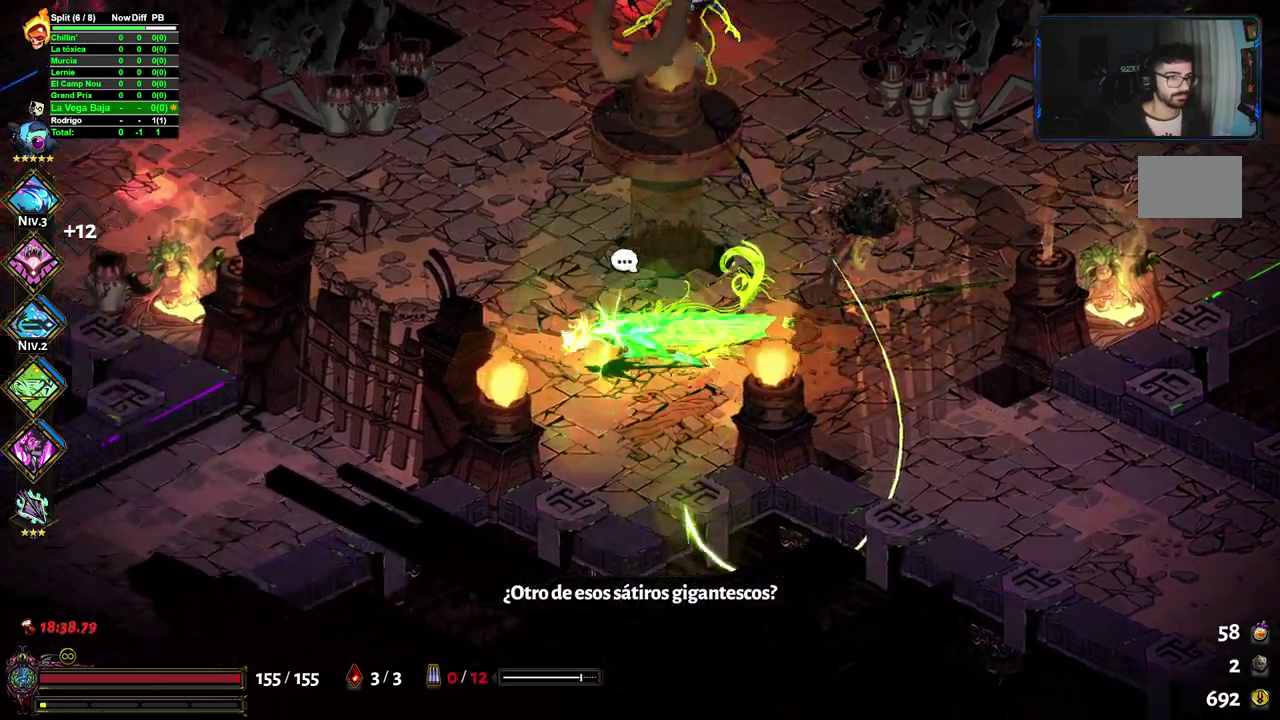
{"buttons": ["A"], "left_stick": "up-left", "right_stick": "center", "events": [[83, "A", "up"], [150, "left_stick", "up"], [233, "X", "down"], [233, "left_stick", "up-right"], [350, "X", "up"], [367, "left_stick", "up"], [433, "left_stick", "up-left"], [483, "A", "down"]]}
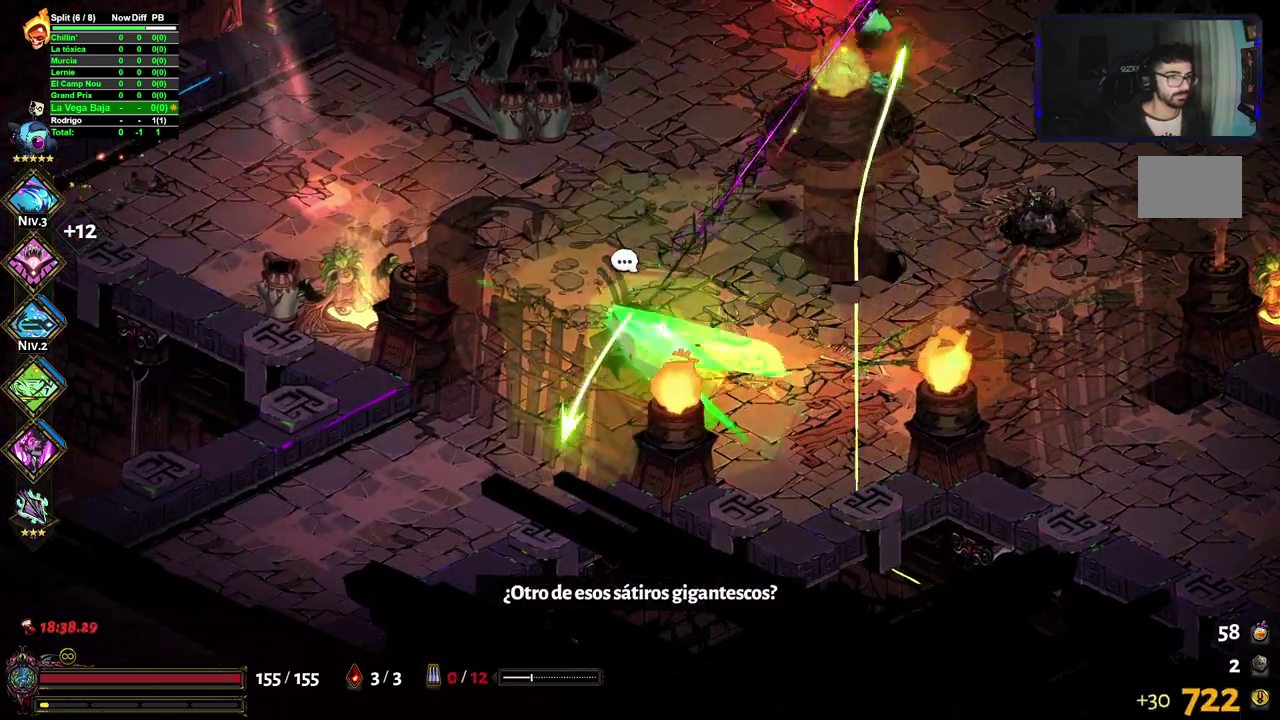
{"buttons": ["A"], "left_stick": "up-left", "right_stick": "center", "events": [[100, "A", "up"], [167, "A", "down"]]}
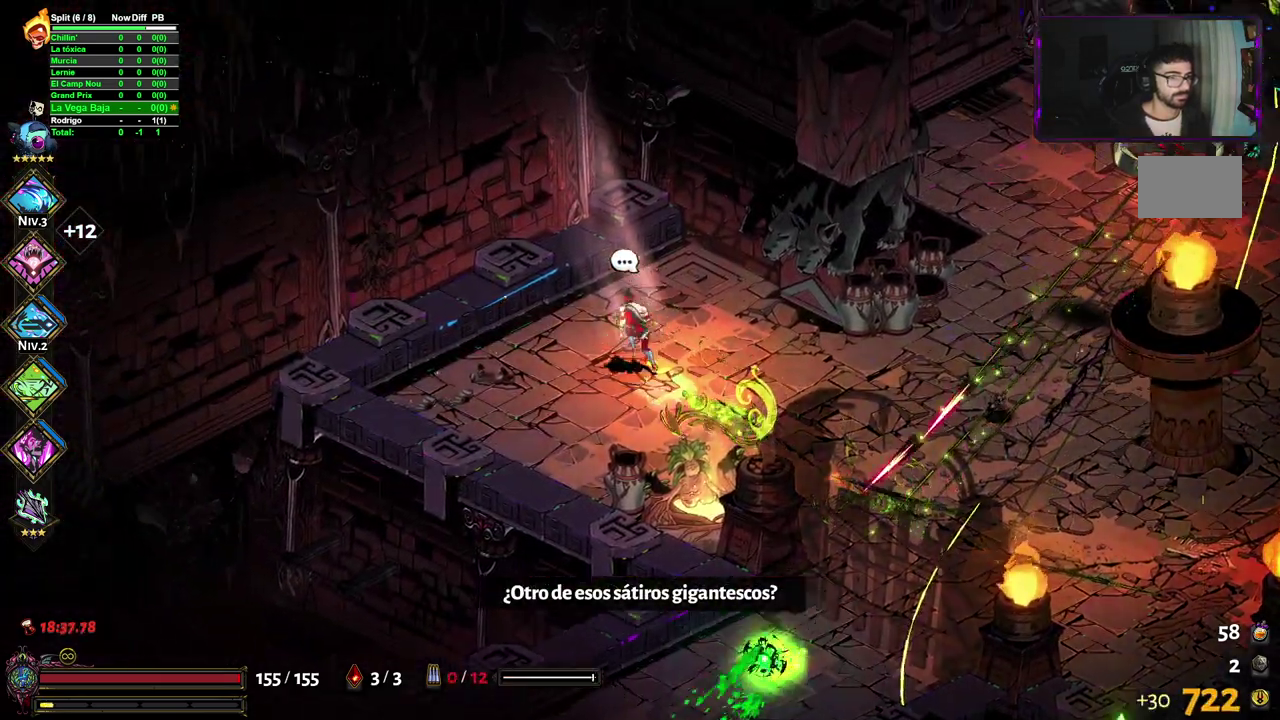
{"buttons": [], "left_stick": "right", "right_stick": "center", "events": [[50, "A", "up"], [183, "left_stick", "up-right"], [267, "left_stick", "right"]]}
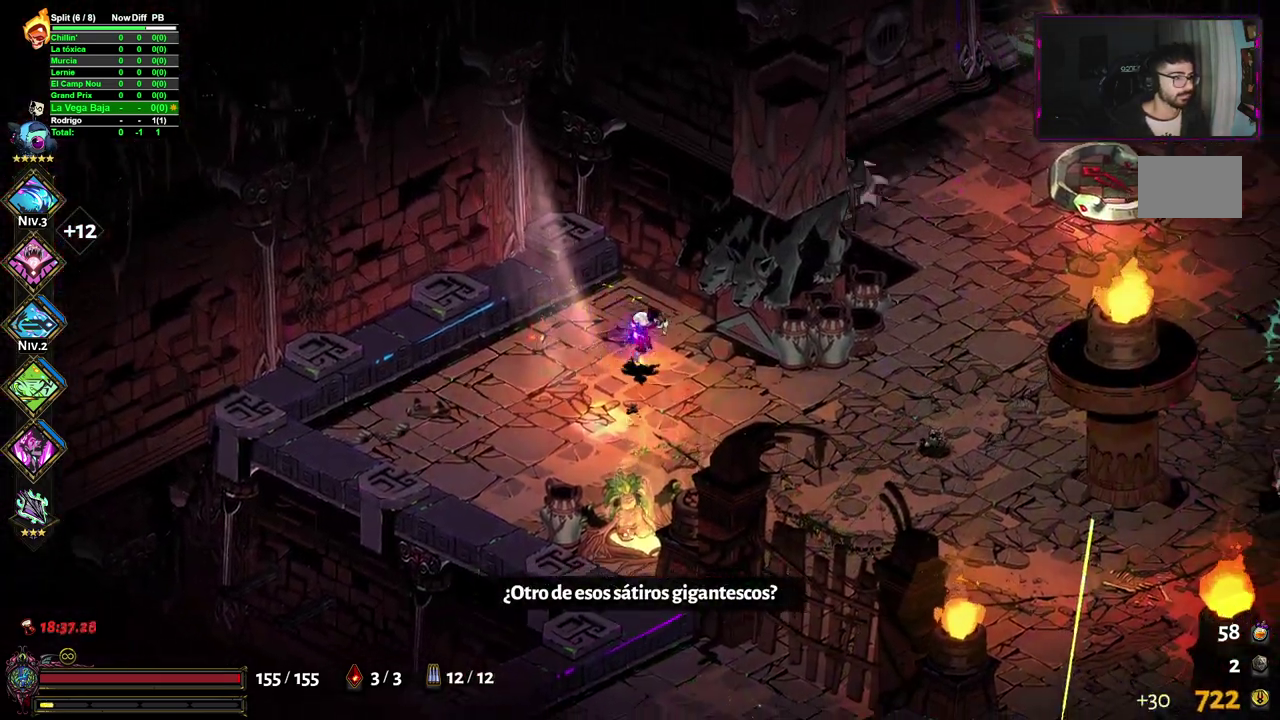
{"buttons": [], "left_stick": "right", "right_stick": "center", "events": [[133, "left_stick", "down-right"], [350, "left_stick", "right"]]}
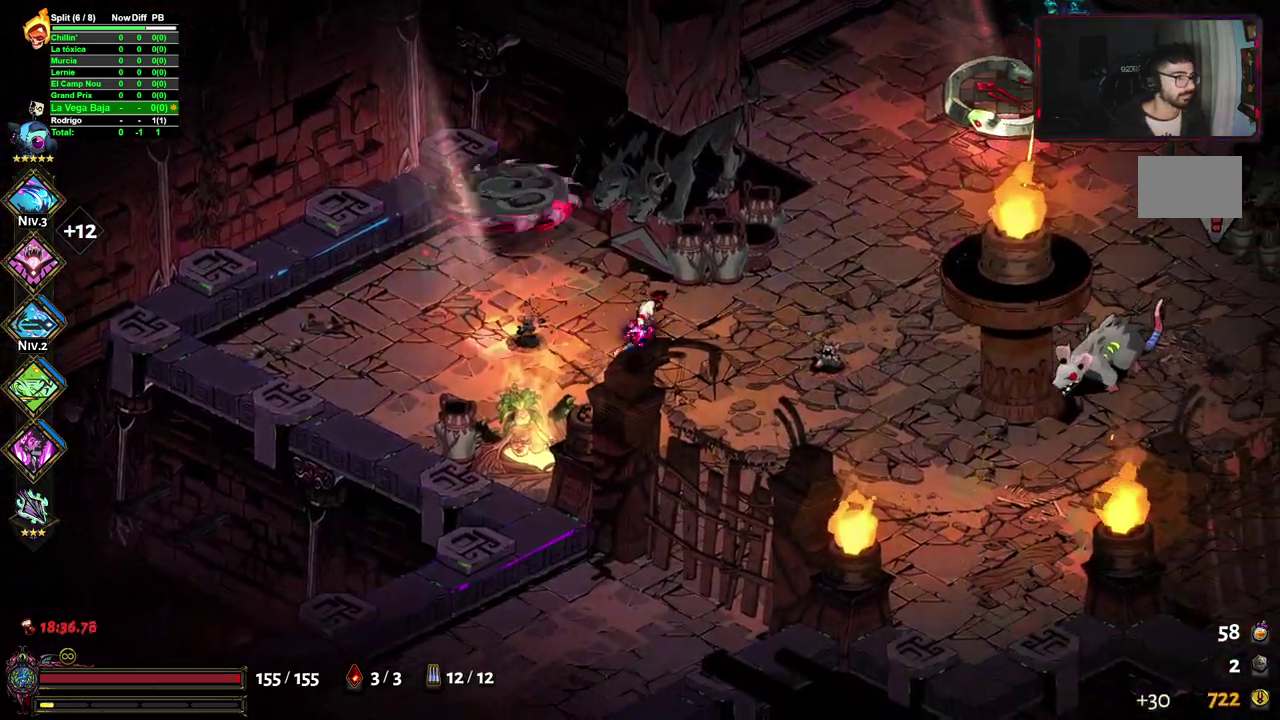
{"buttons": ["A"], "left_stick": "right", "right_stick": "center", "events": [[200, "X", "down"], [300, "X", "up"], [467, "A", "down"]]}
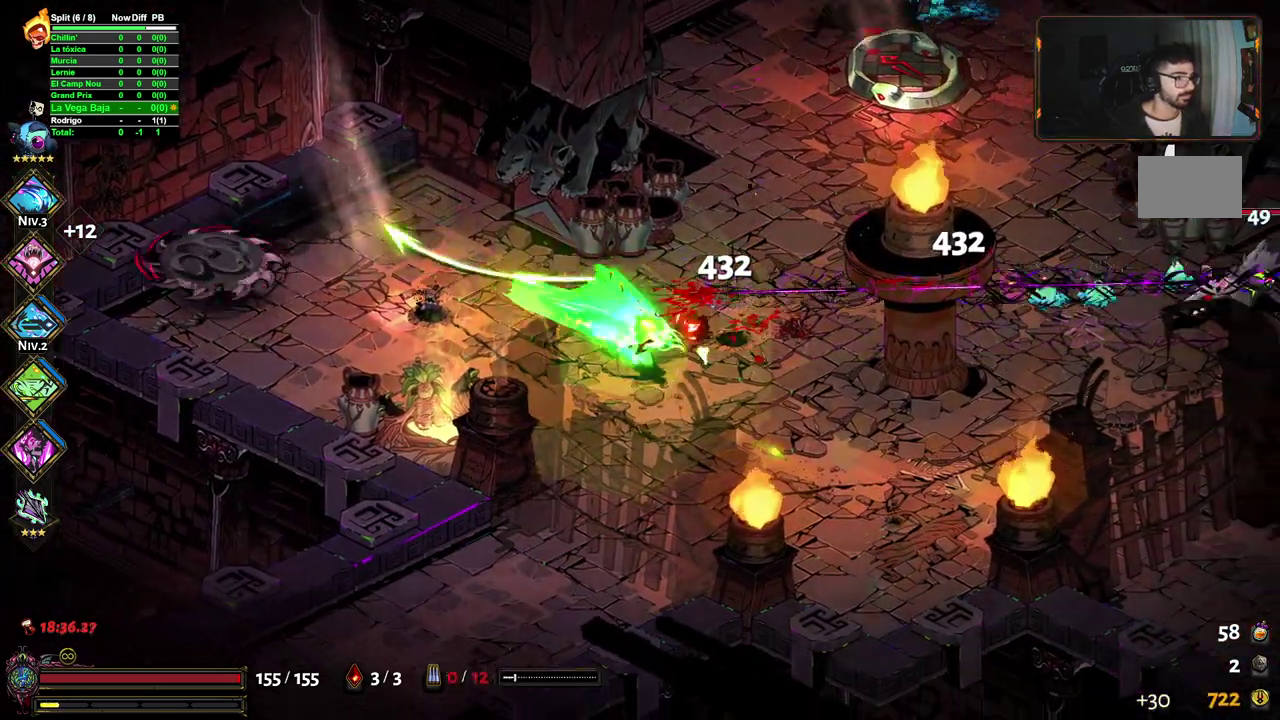
{"buttons": [], "left_stick": "right", "right_stick": "center", "events": [[50, "left_stick", "down-right"], [100, "A", "up"], [167, "A", "down"], [200, "left_stick", "right"], [433, "A", "up"]]}
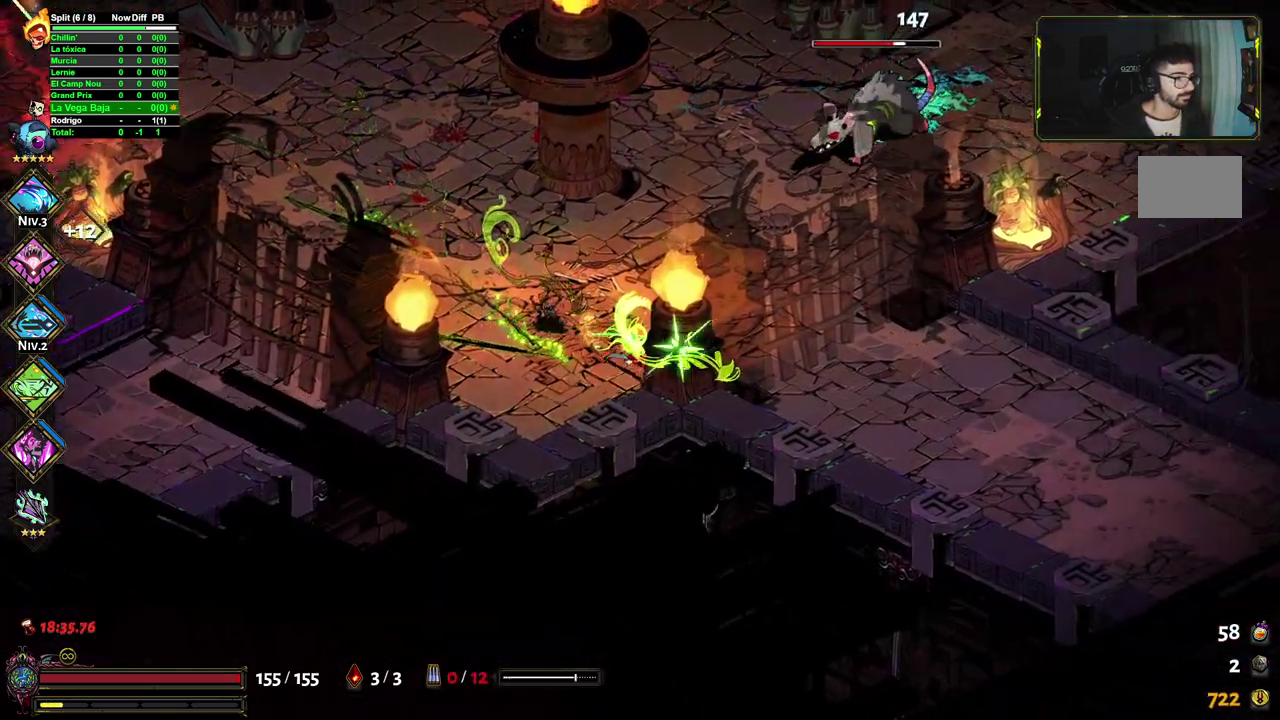
{"buttons": ["A"], "left_stick": "up-right", "right_stick": "center", "events": [[133, "left_stick", "up-right"], [233, "X", "down"], [350, "X", "up"], [467, "A", "down"]]}
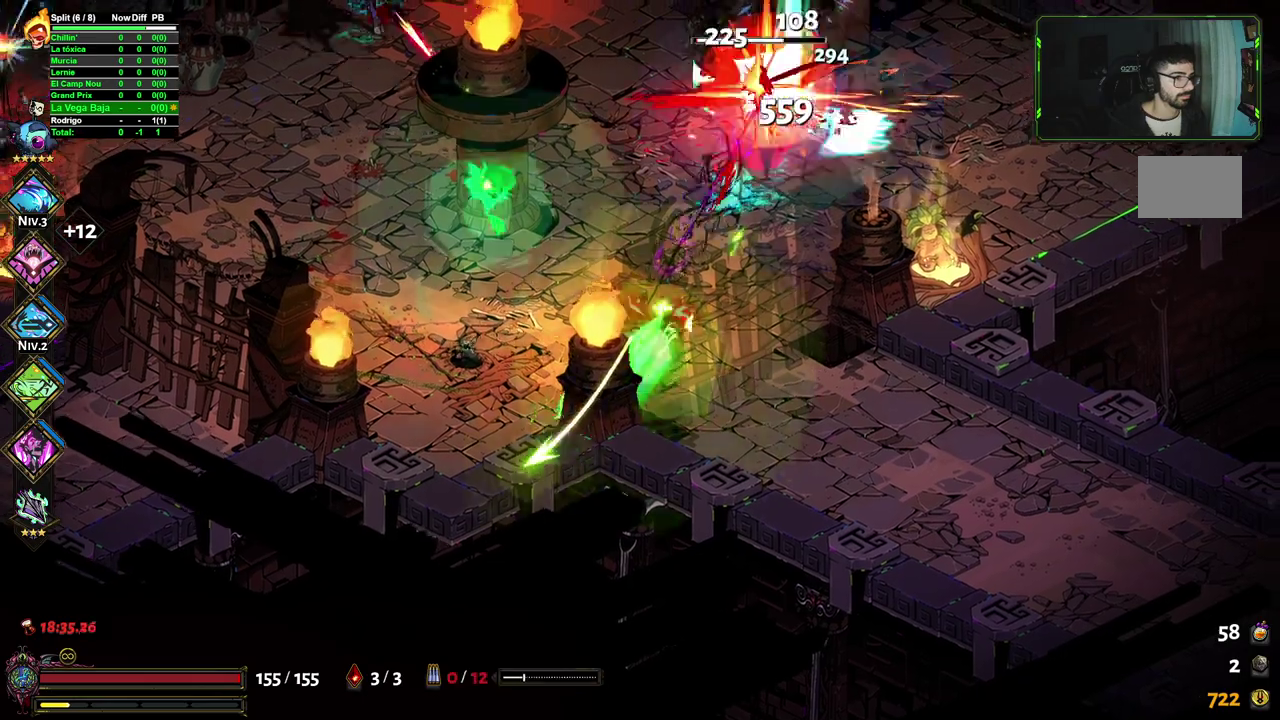
{"buttons": [], "left_stick": "up-right", "right_stick": "center", "events": [[400, "A", "up"]]}
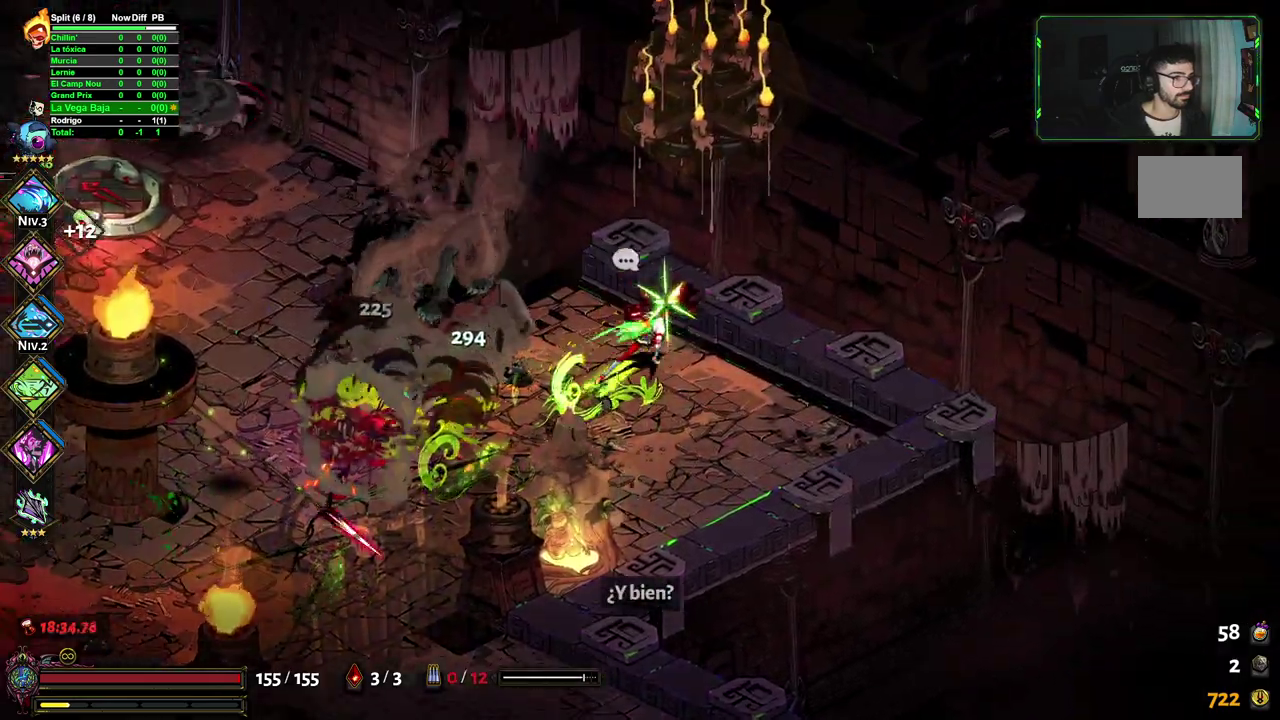
{"buttons": [], "left_stick": "down-right", "right_stick": "center", "events": [[83, "X", "down"], [83, "left_stick", "left"], [217, "X", "up"], [267, "left_stick", "down-left"], [350, "left_stick", "down-right"]]}
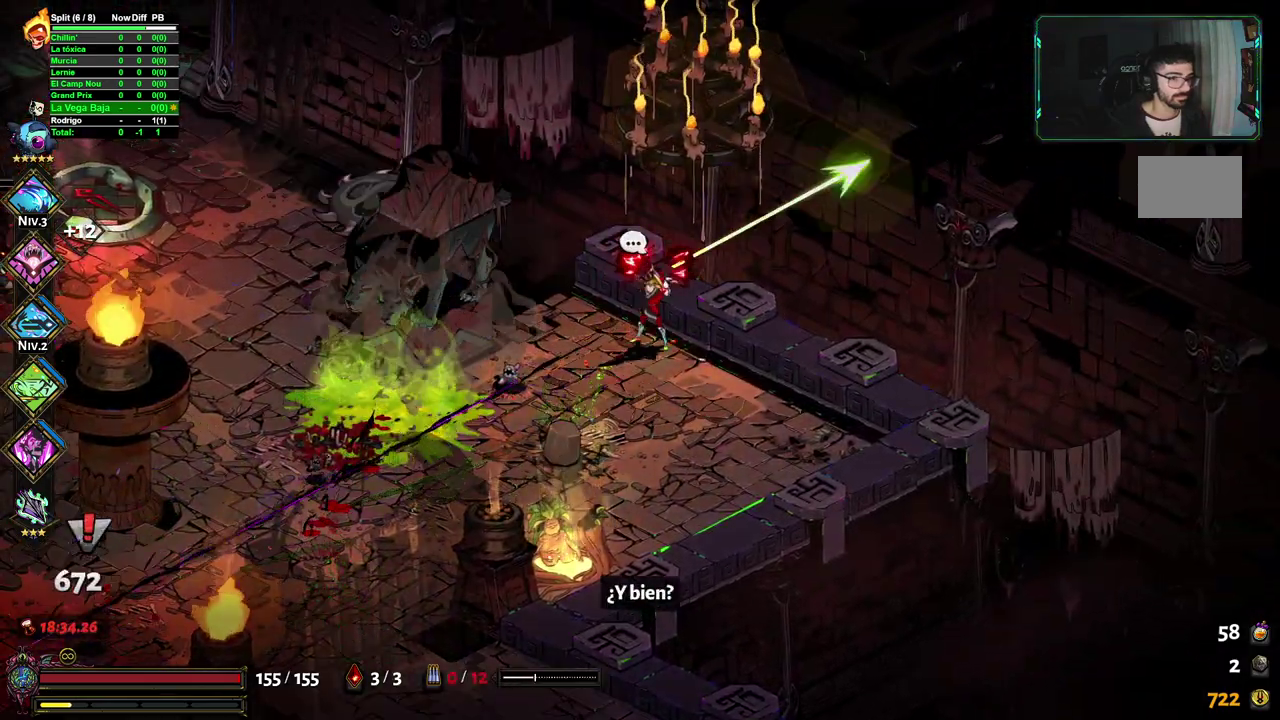
{"buttons": [], "left_stick": "down-right", "right_stick": "center", "events": []}
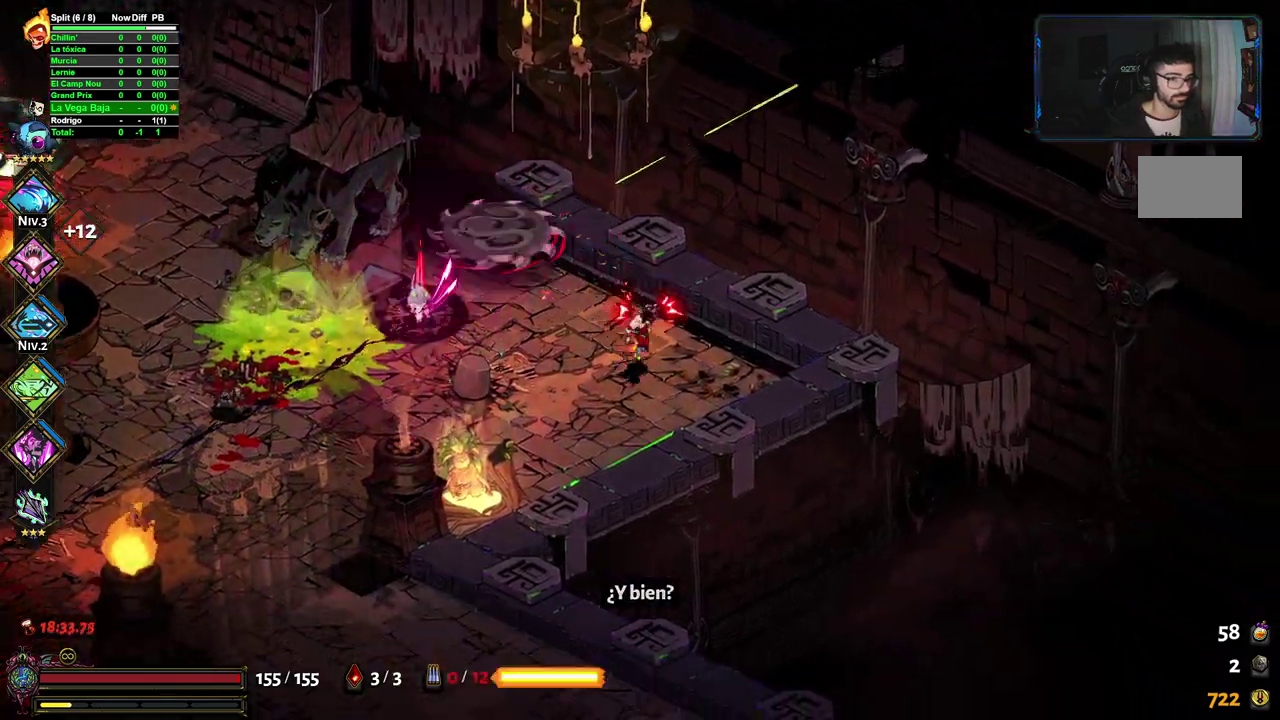
{"buttons": [], "left_stick": "down-left", "right_stick": "center", "events": [[17, "A", "down"], [217, "left_stick", "down-left"], [317, "A", "up"], [383, "A", "down"], [467, "A", "up"]]}
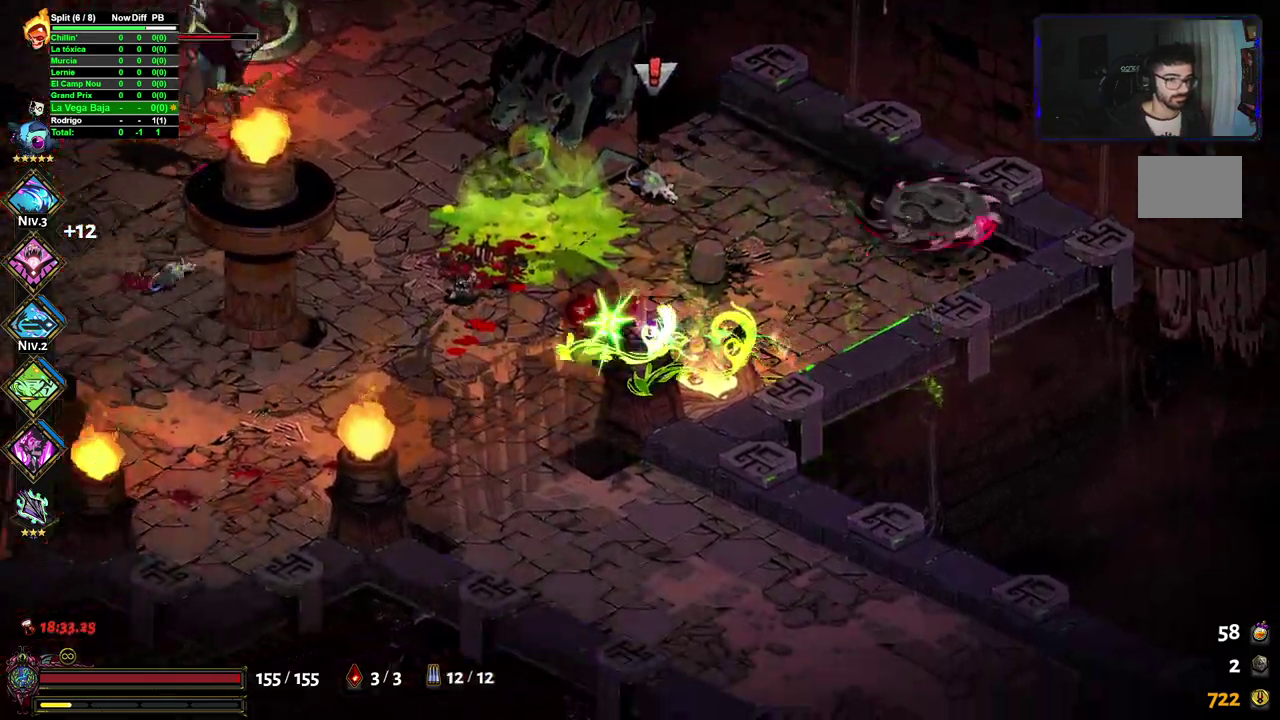
{"buttons": ["A"], "left_stick": "down-left", "right_stick": "center", "events": [[17, "X", "down"], [67, "left_stick", "left"], [150, "X", "up"], [233, "left_stick", "down-left"], [267, "A", "down"]]}
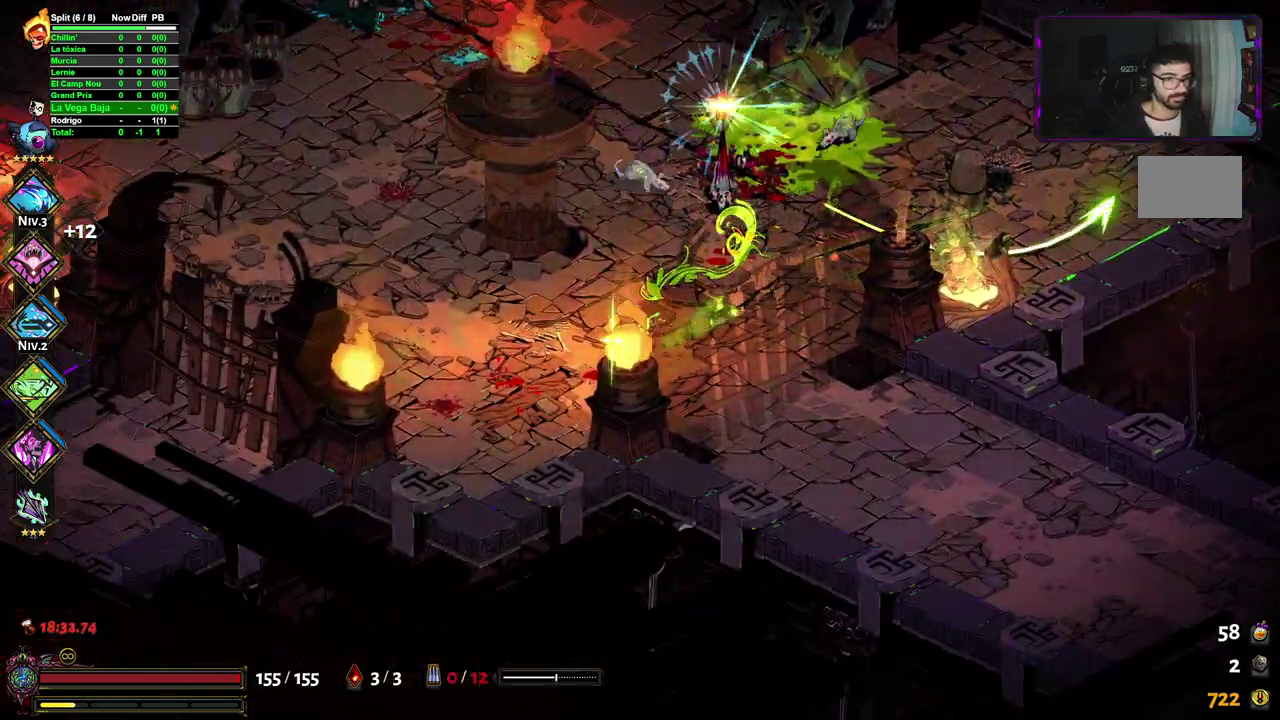
{"buttons": [], "left_stick": "left", "right_stick": "center", "events": [[50, "A", "up"], [83, "left_stick", "left"], [367, "X", "down"], [467, "X", "up"]]}
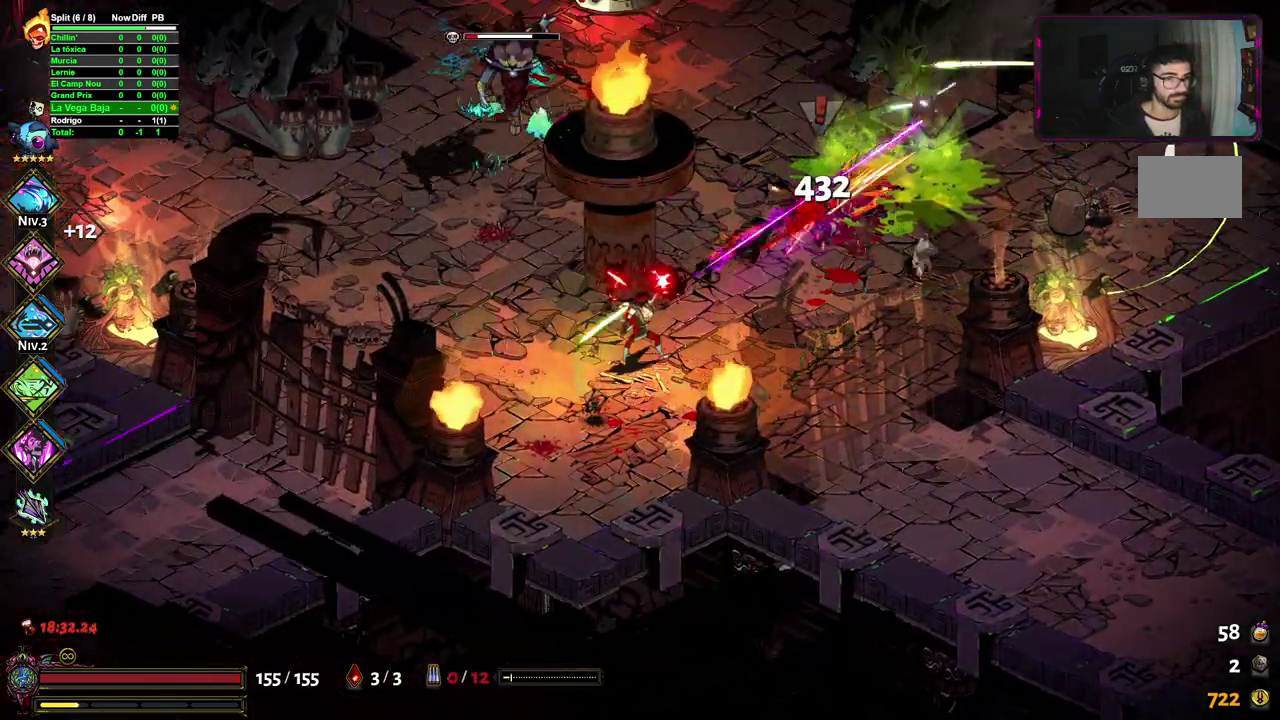
{"buttons": ["A"], "left_stick": "up-left", "right_stick": "center", "events": [[67, "A", "down"], [400, "left_stick", "up-left"]]}
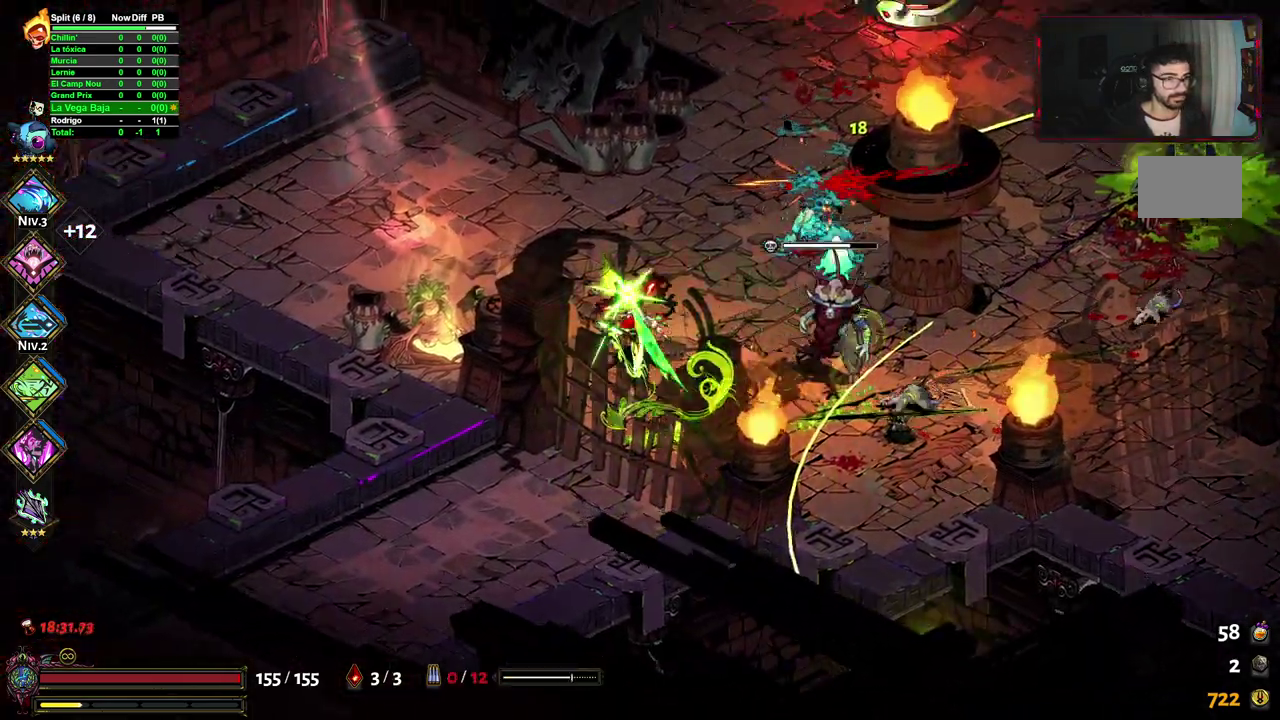
{"buttons": ["A"], "left_stick": "left", "right_stick": "center", "events": [[67, "left_stick", "up"], [100, "A", "up"], [100, "X", "down"], [133, "left_stick", "up-right"], [200, "X", "up"], [217, "left_stick", "center"], [283, "left_stick", "left"], [300, "A", "down"]]}
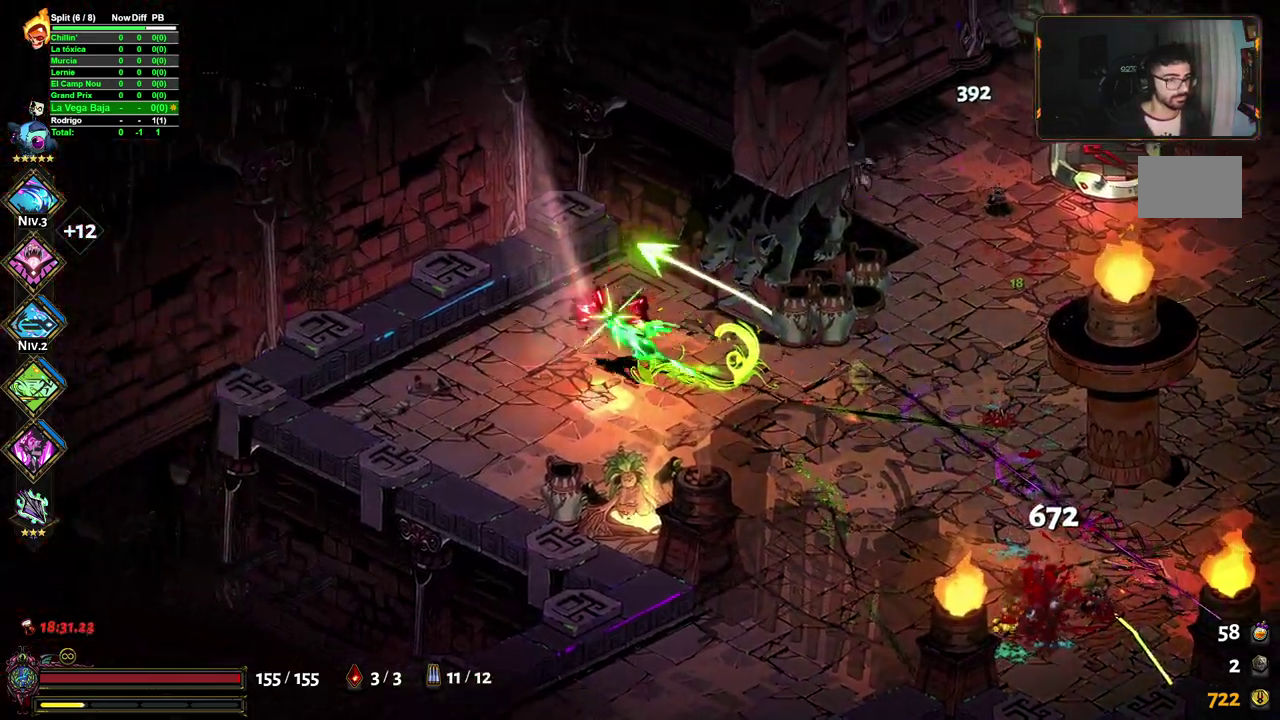
{"buttons": ["A"], "left_stick": "down", "right_stick": "center", "events": [[67, "A", "up"], [167, "left_stick", "down-left"], [250, "A", "down"], [267, "left_stick", "down"], [300, "R2", "down"], [333, "L2", "down"], [350, "A", "up"], [417, "A", "down"], [433, "R2", "up"], [467, "L2", "up"]]}
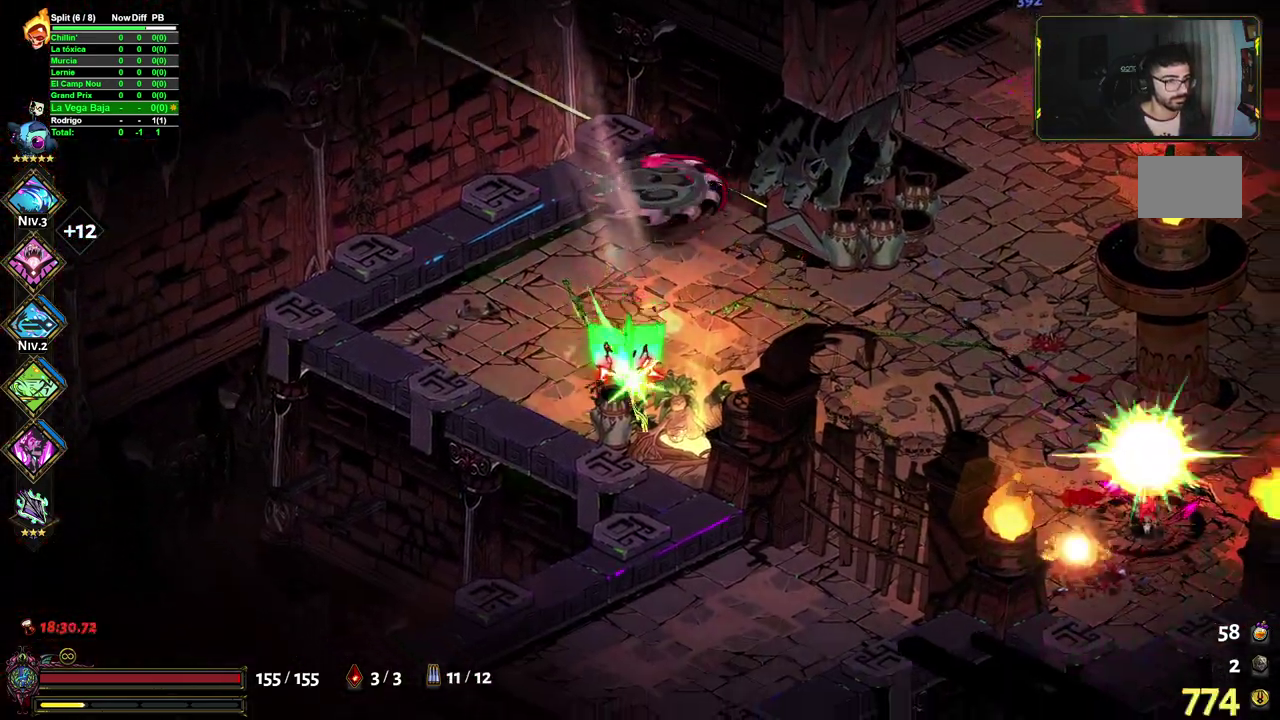
{"buttons": ["X"], "left_stick": "right", "right_stick": "center", "events": [[17, "A", "up"], [17, "R2", "down"], [33, "left_stick", "down-right"], [83, "left_stick", "right"], [217, "R2", "up"], [283, "left_stick", "up-right"], [450, "left_stick", "right"], [467, "X", "down"]]}
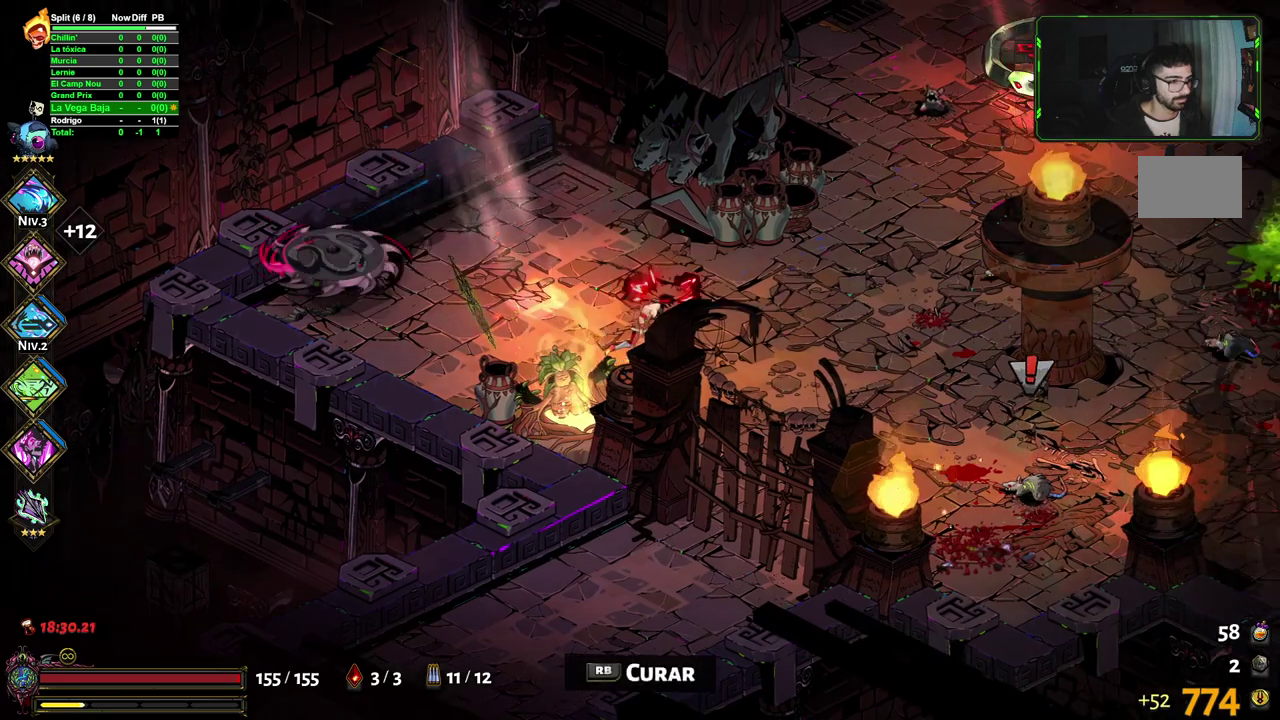
{"buttons": ["X"], "left_stick": "right", "right_stick": "center", "events": []}
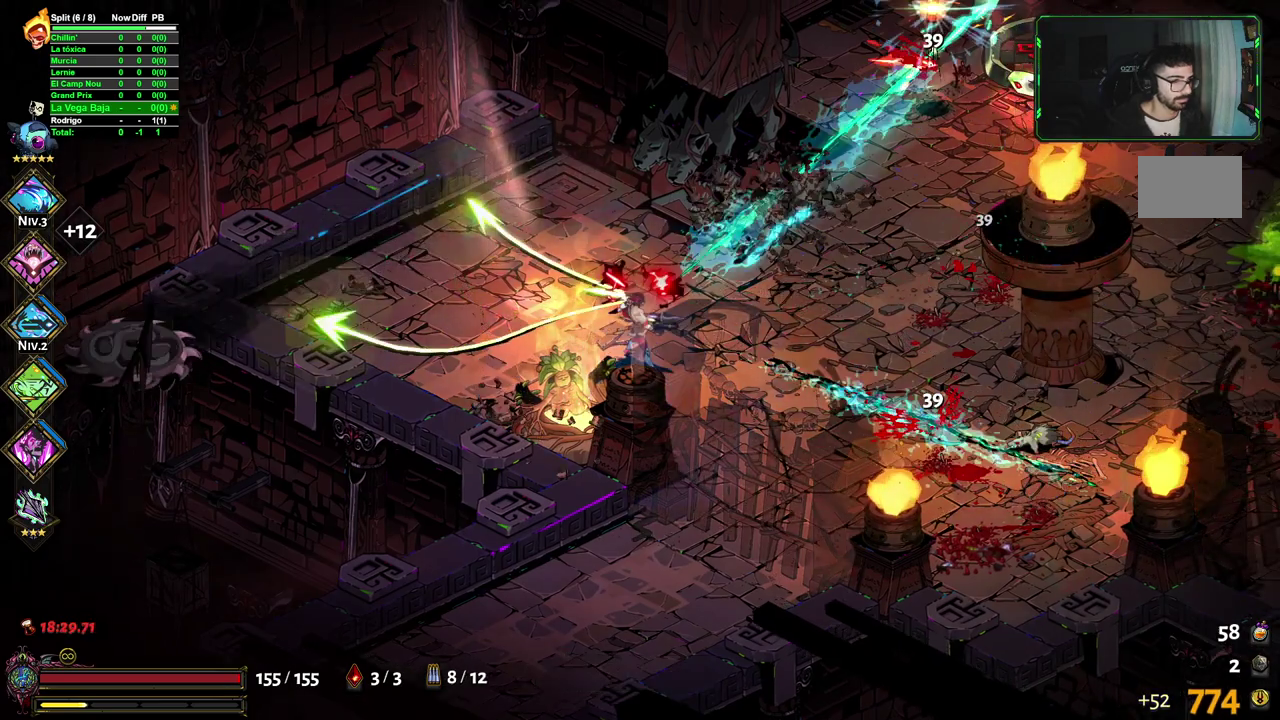
{"buttons": ["X"], "left_stick": "up-right", "right_stick": "center", "events": [[483, "left_stick", "up-right"]]}
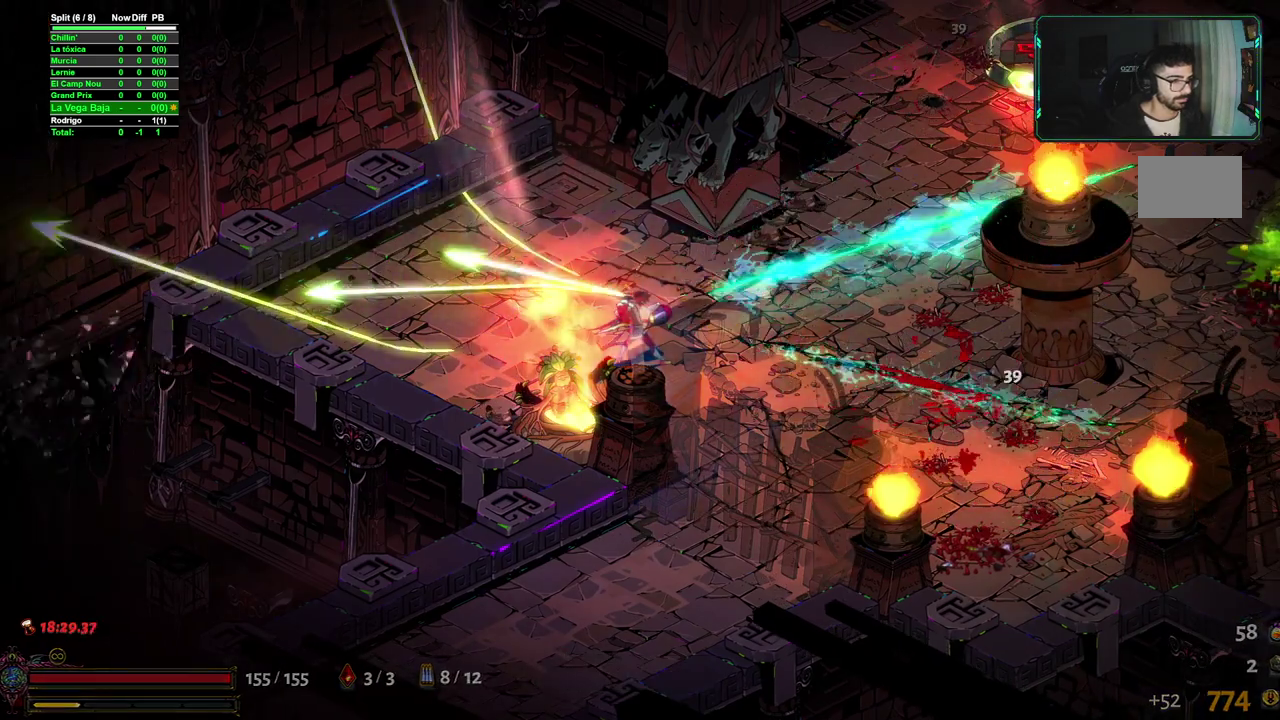
{"buttons": [], "left_stick": "center", "right_stick": "center", "events": [[33, "X", "up"], [50, "left_stick", "left"], [383, "left_stick", "center"]]}
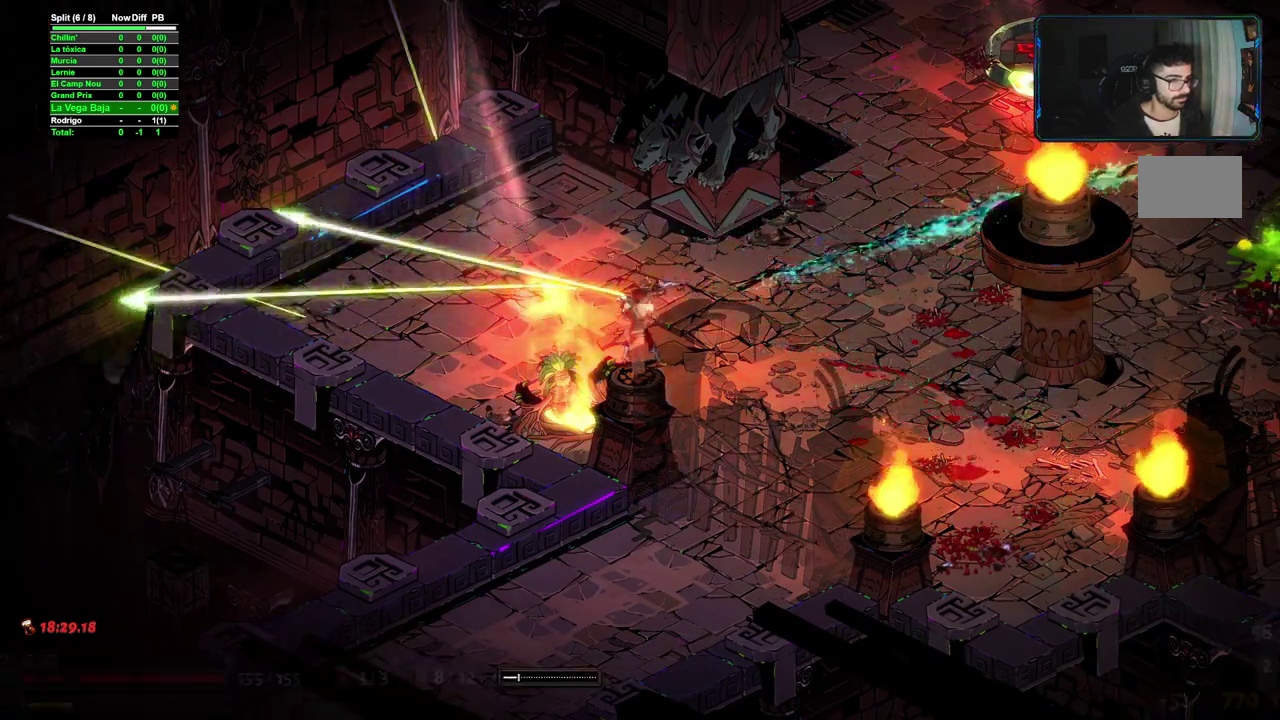
{"buttons": [], "left_stick": "up-left", "right_stick": "center", "events": [[450, "left_stick", "up-left"]]}
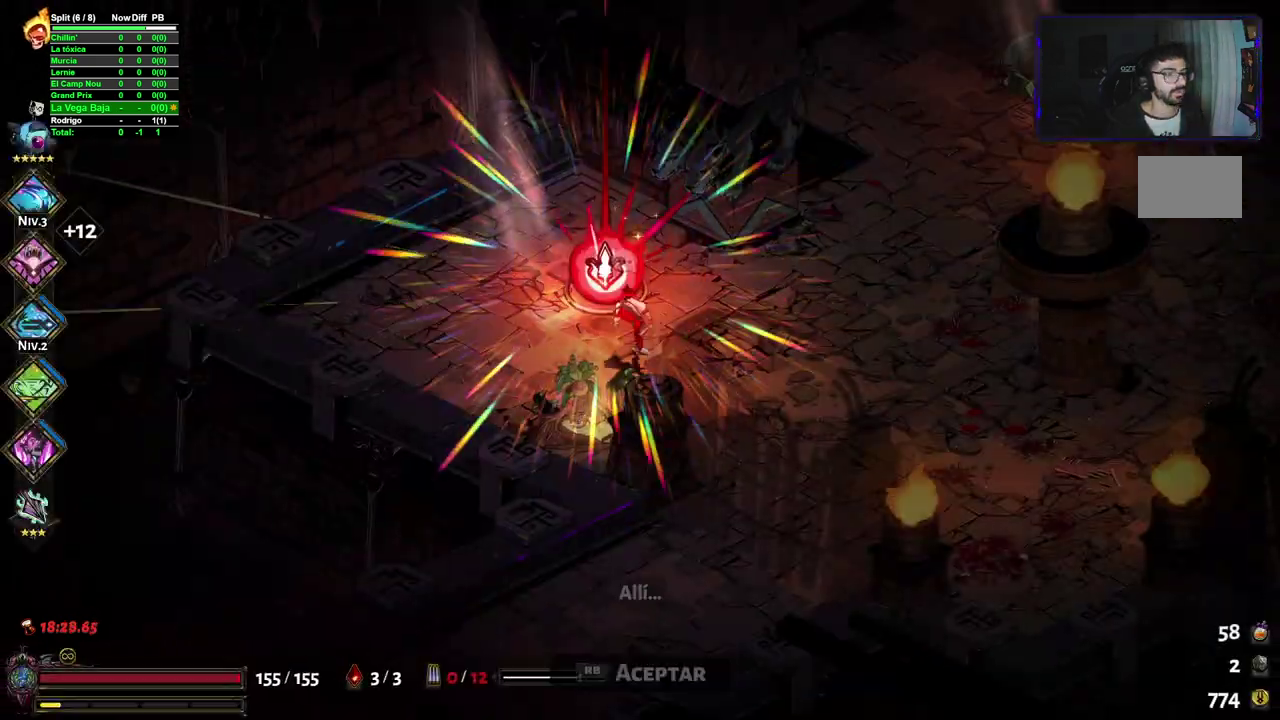
{"buttons": [], "left_stick": "center", "right_stick": "center", "events": [[50, "R2", "down"], [133, "R2", "up"], [183, "left_stick", "center"]]}